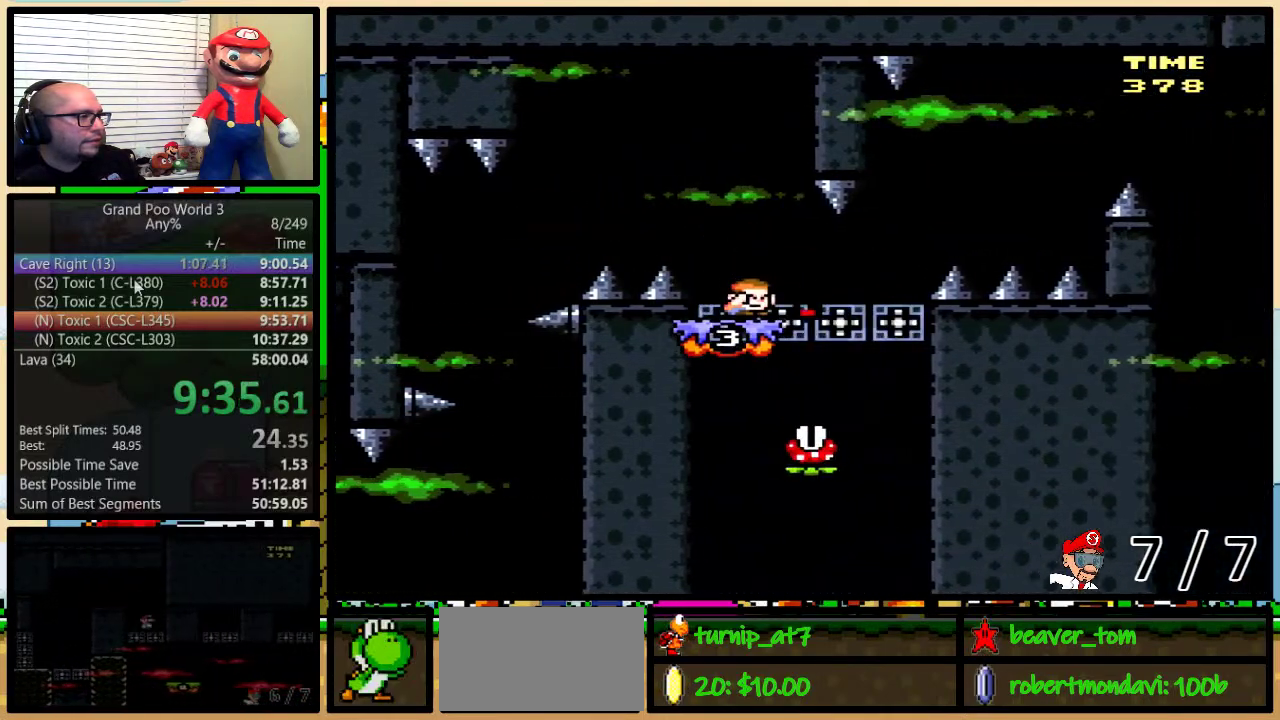
Gameplay with a controller (Nintendo layout); each line is a JSON object with the inputs held at the frame after it. "events" lists button and stick changes between this image and that frame as [ms after this image, input, new state], when the widget could be followed in between. Not read: L3 R3.
{"buttons": ["Y", "DPAD_UP", "DPAD_RIGHT"], "events": [[217, "DPAD_RIGHT", "down"], [284, "DPAD_DOWN", "up"], [284, "DPAD_UP", "down"]]}
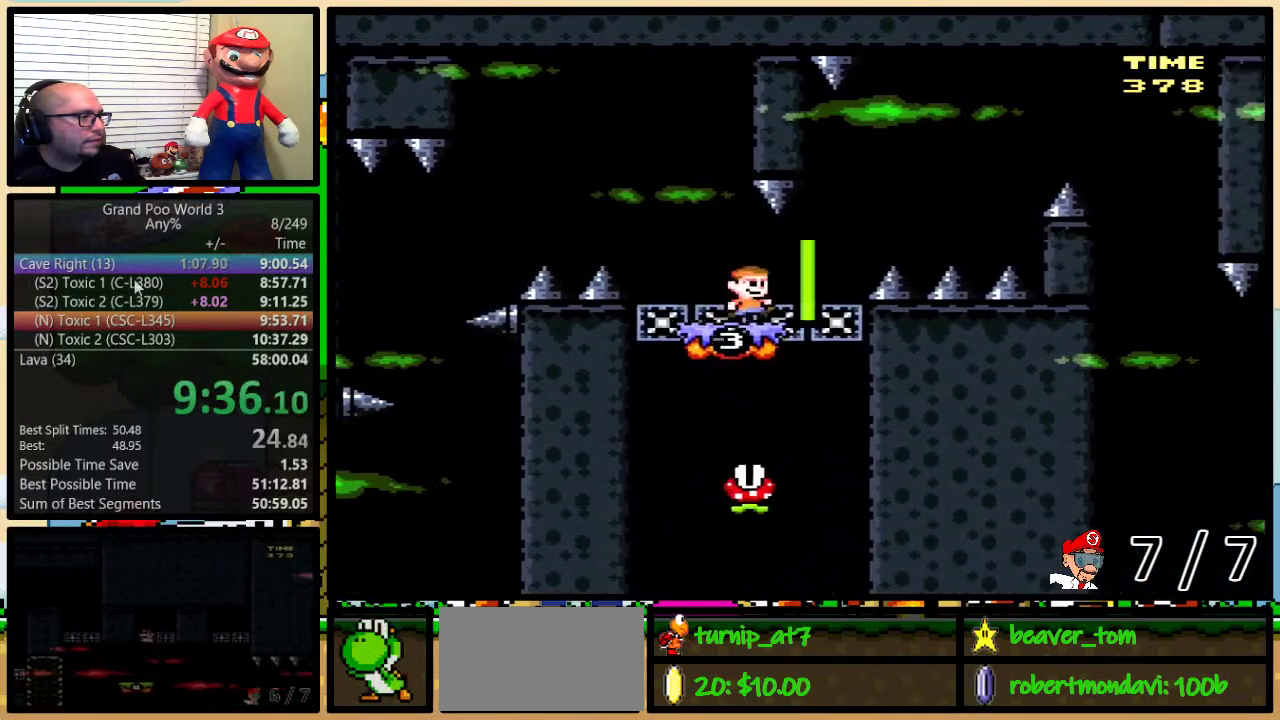
{"buttons": ["Y", "DPAD_UP", "DPAD_RIGHT"], "events": [[150, "DPAD_RIGHT", "up"], [234, "DPAD_RIGHT", "down"]]}
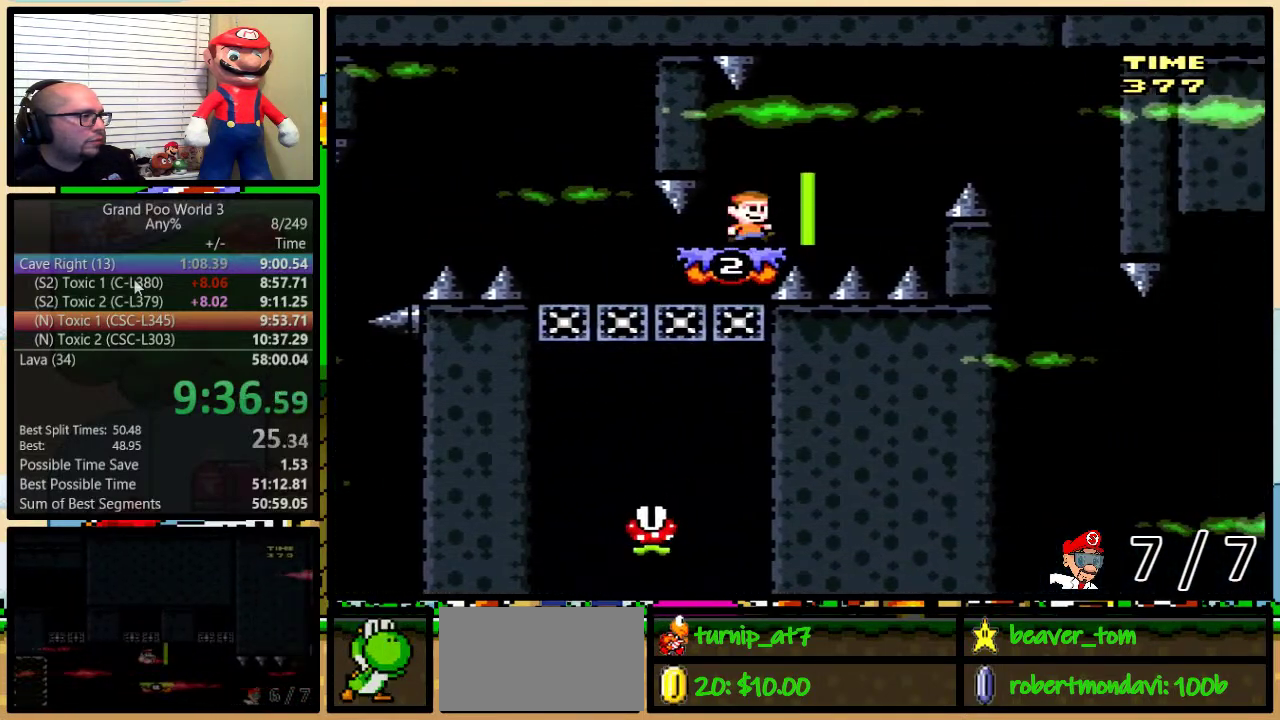
{"buttons": ["Y", "DPAD_UP", "DPAD_RIGHT"], "events": []}
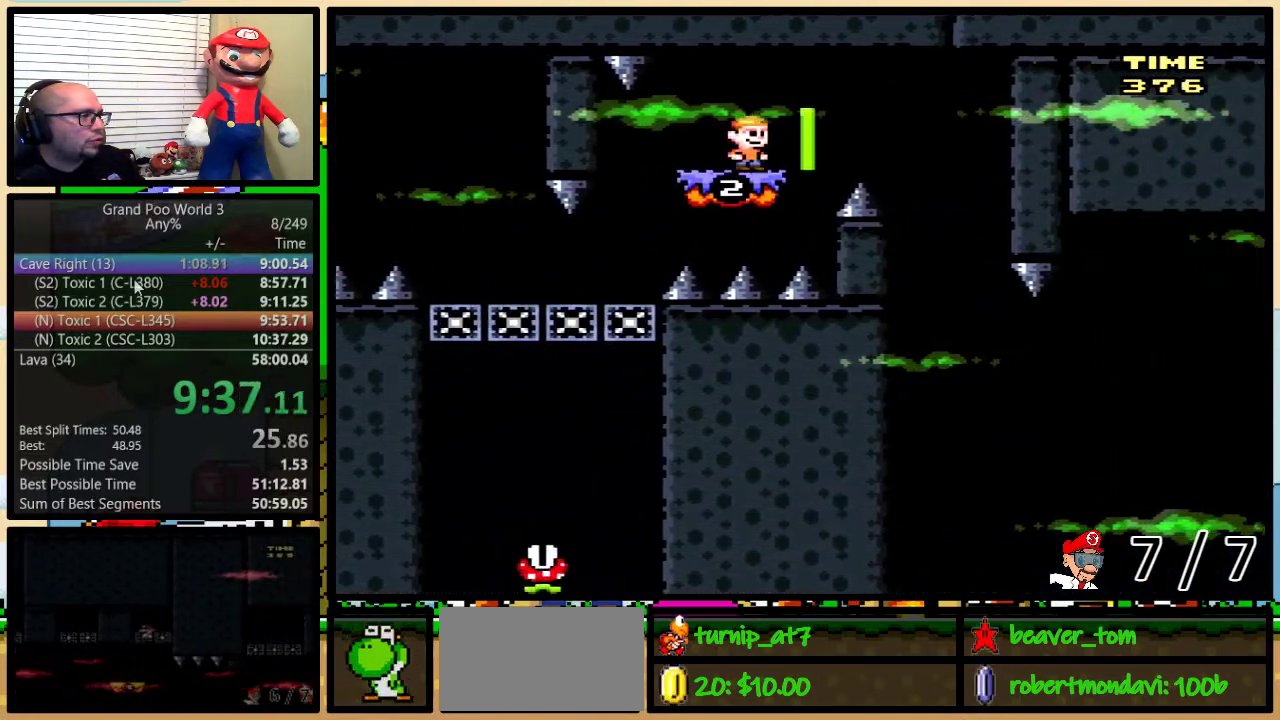
{"buttons": ["Y", "DPAD_RIGHT"], "events": [[83, "DPAD_UP", "up"]]}
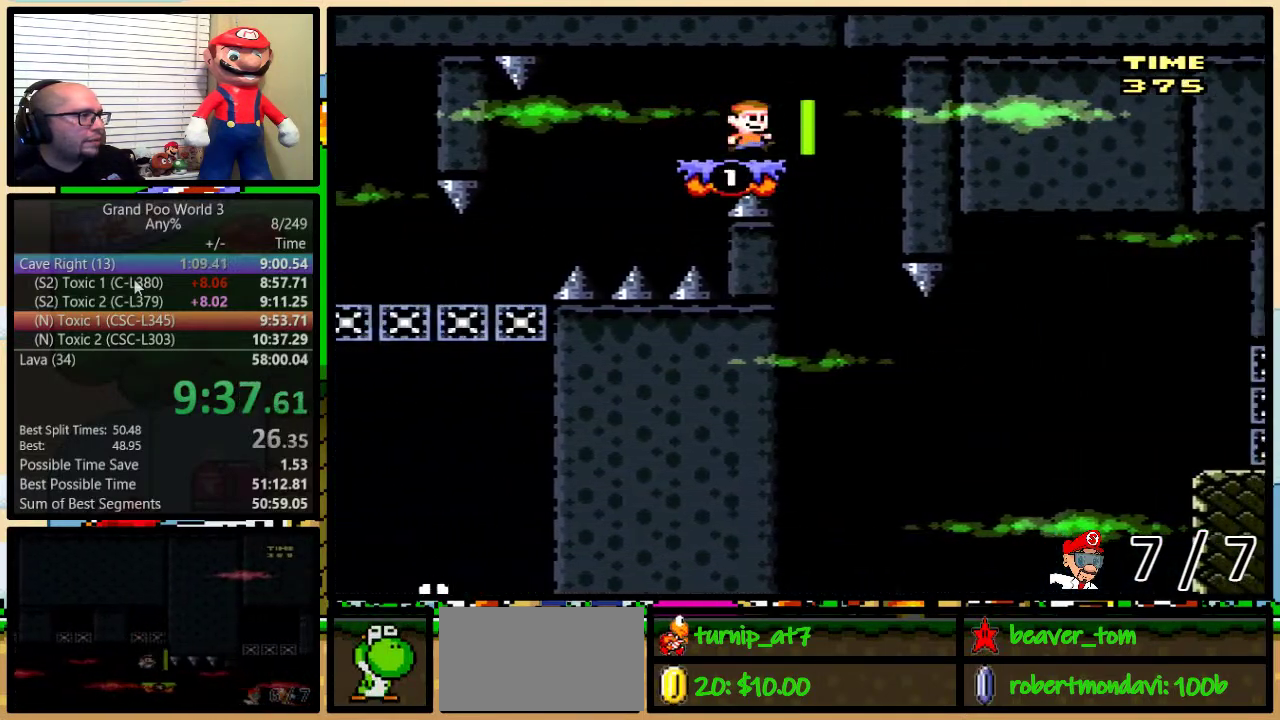
{"buttons": ["Y", "DPAD_DOWN"], "events": [[167, "DPAD_DOWN", "down"], [418, "DPAD_RIGHT", "up"]]}
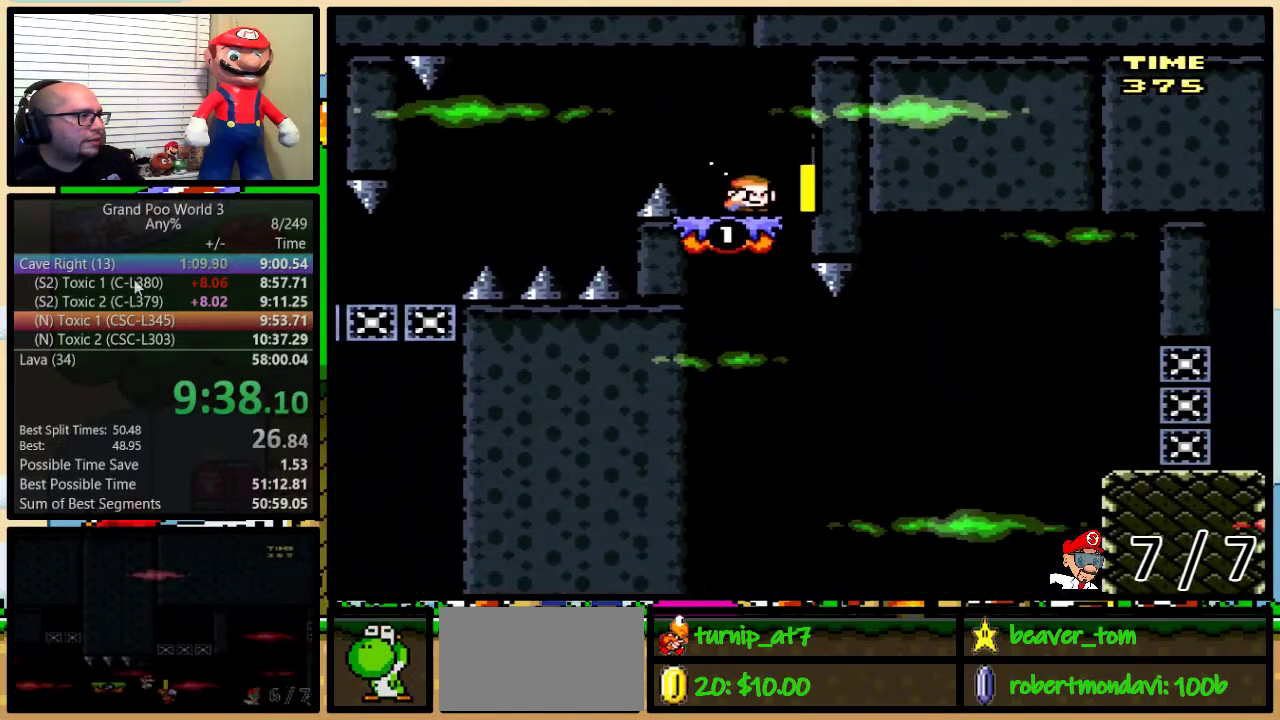
{"buttons": ["Y", "DPAD_DOWN"], "events": []}
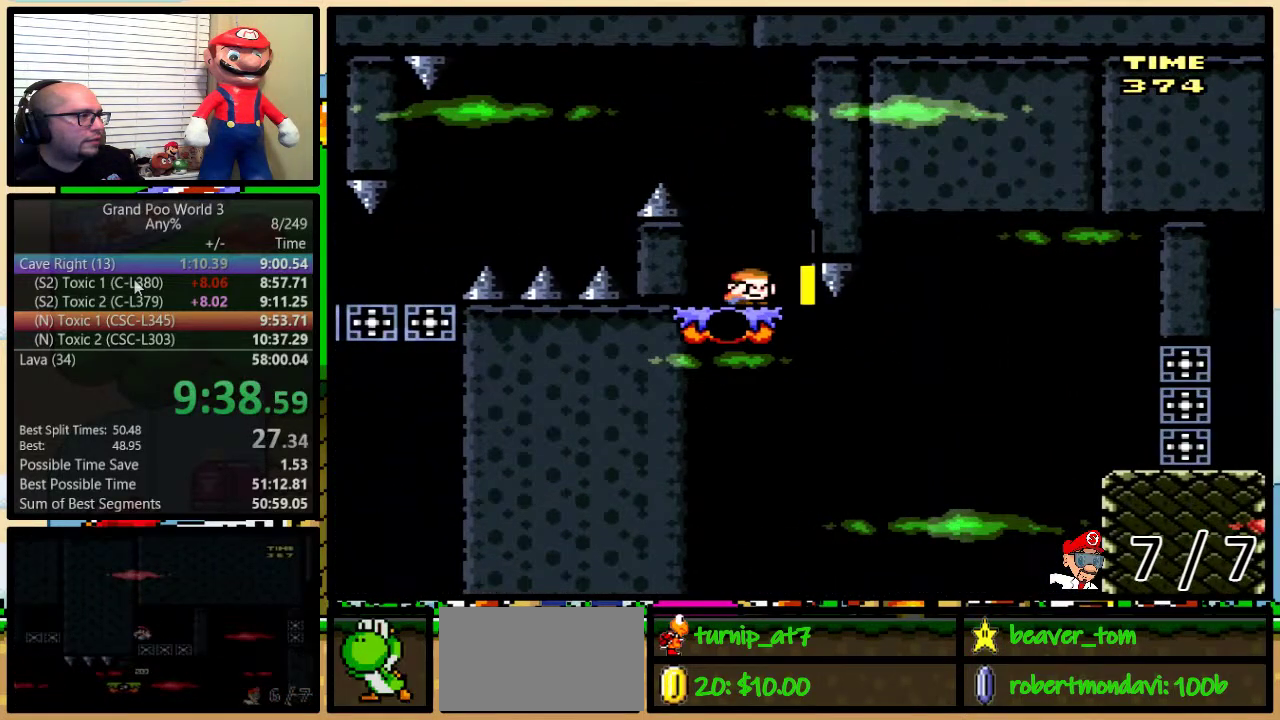
{"buttons": ["B", "Y", "DPAD_UP", "DPAD_RIGHT"], "events": [[201, "DPAD_RIGHT", "down"], [234, "DPAD_DOWN", "up"], [401, "B", "down"], [434, "DPAD_UP", "down"]]}
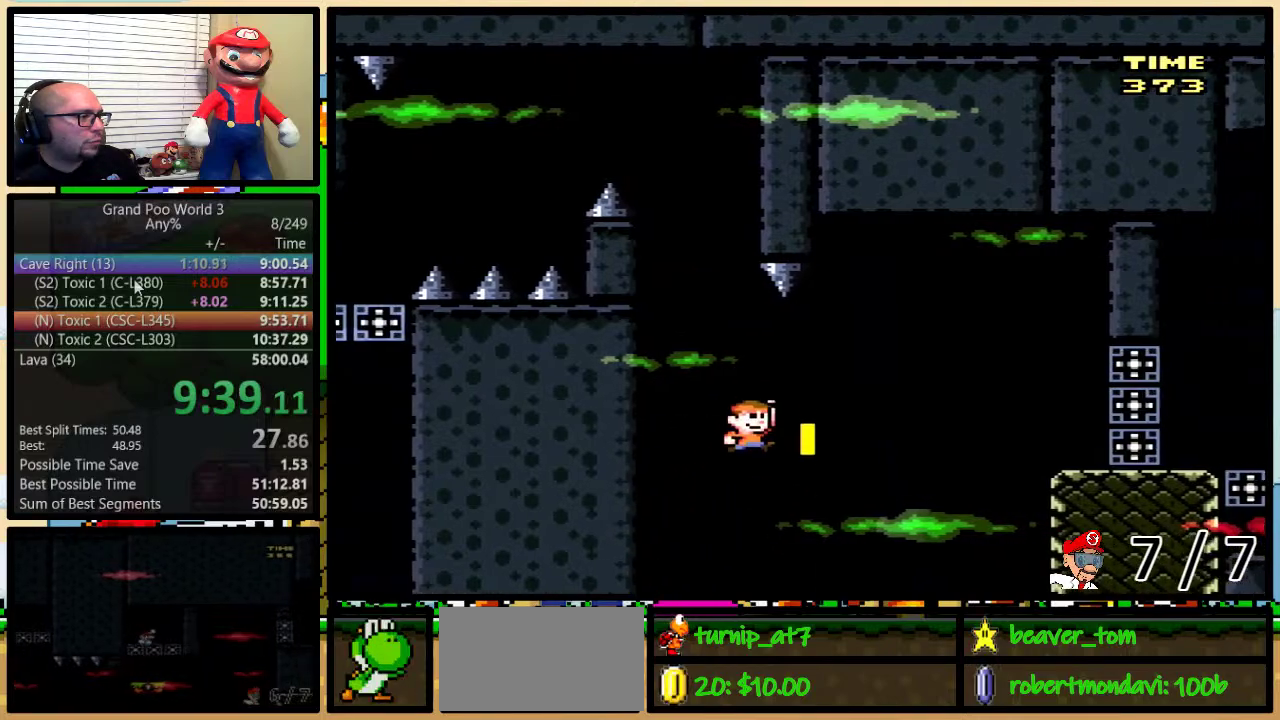
{"buttons": ["B", "Y", "DPAD_UP", "DPAD_RIGHT"], "events": []}
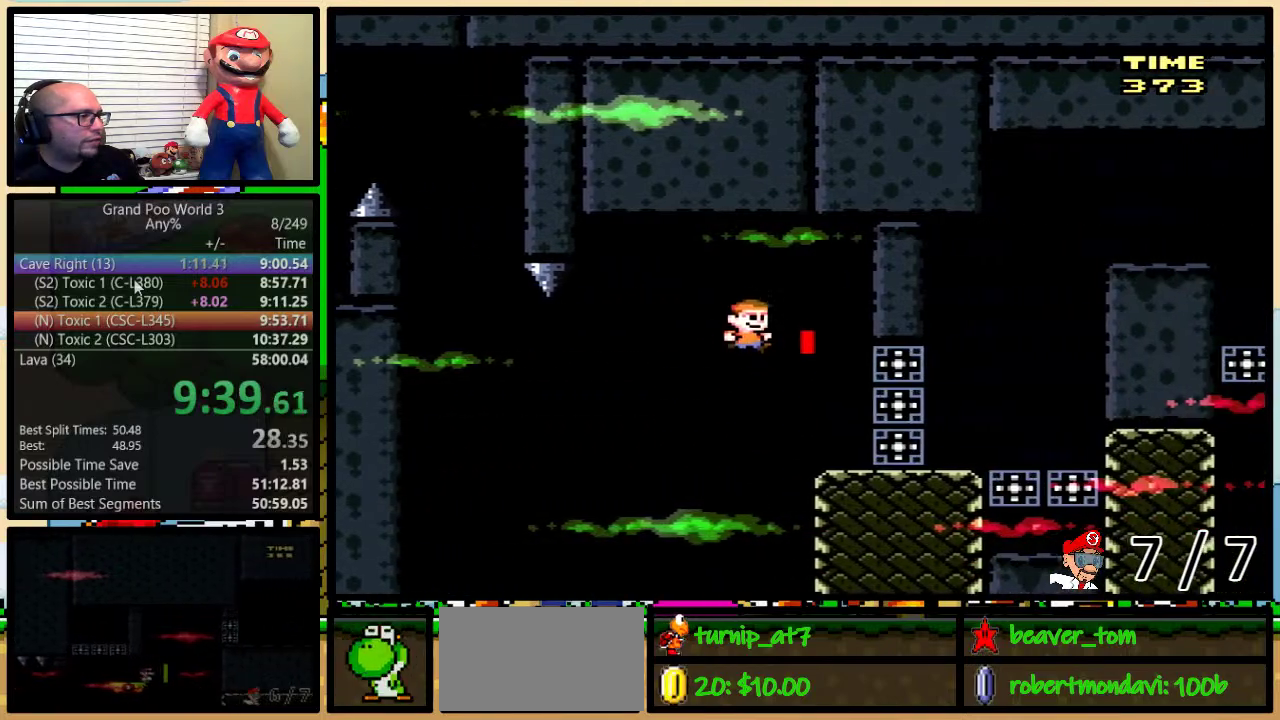
{"buttons": ["B", "Y", "DPAD_UP", "DPAD_RIGHT"], "events": [[84, "B", "up"], [151, "DPAD_UP", "up"], [284, "DPAD_UP", "down"], [317, "B", "down"]]}
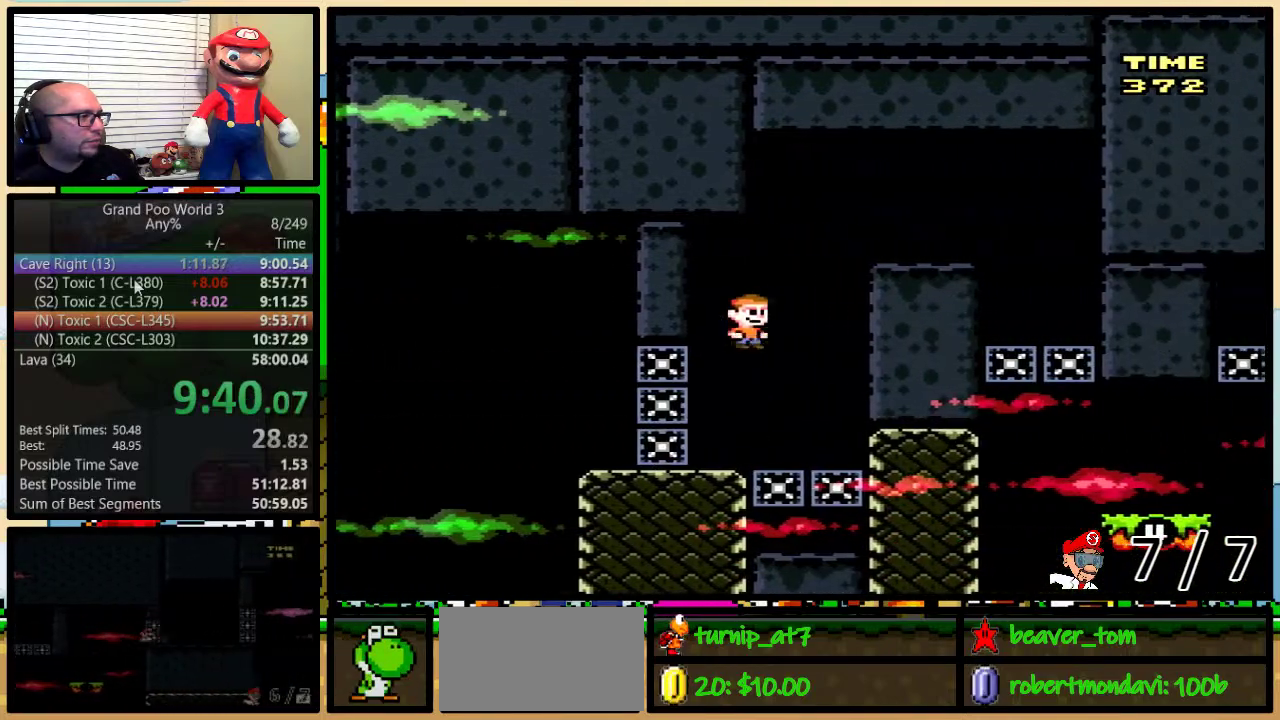
{"buttons": ["Y", "DPAD_RIGHT"], "events": [[100, "DPAD_UP", "up"], [251, "B", "up"]]}
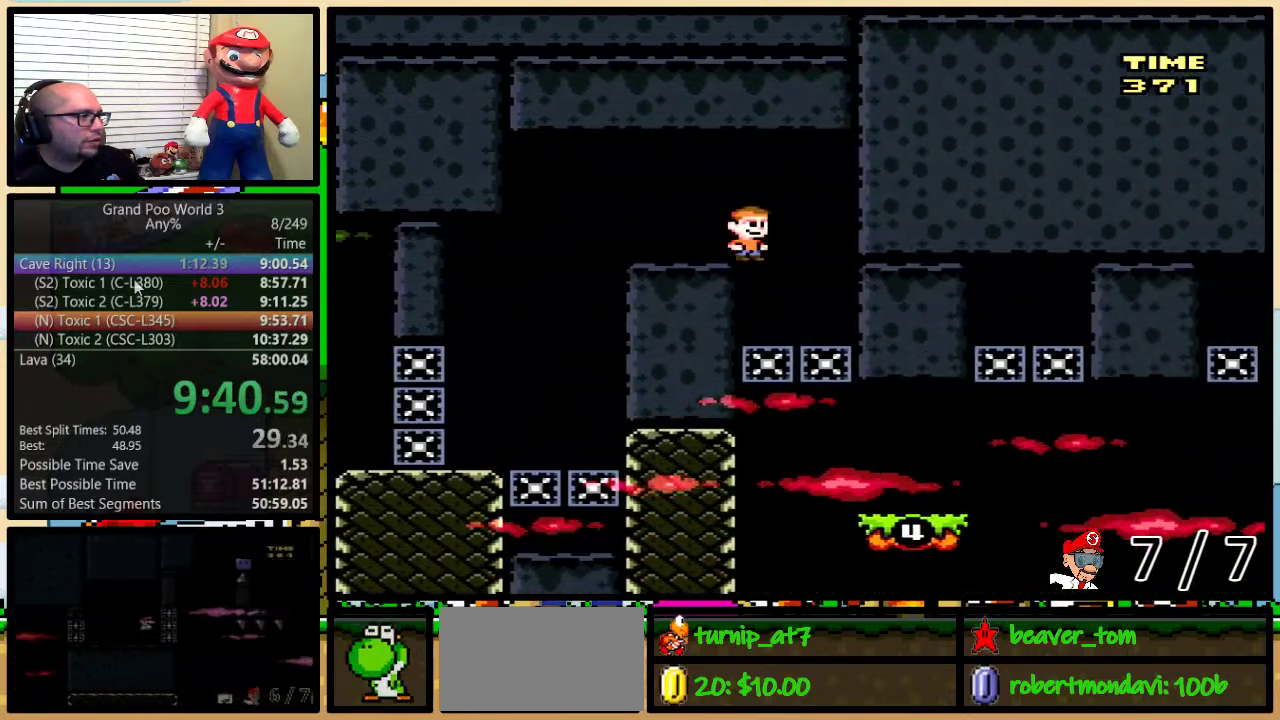
{"buttons": ["Y", "DPAD_UP", "DPAD_RIGHT"], "events": [[50, "DPAD_LEFT", "down"], [50, "DPAD_RIGHT", "up"], [133, "B", "down"], [133, "DPAD_LEFT", "up"], [167, "DPAD_RIGHT", "down"], [233, "DPAD_UP", "down"], [484, "B", "up"]]}
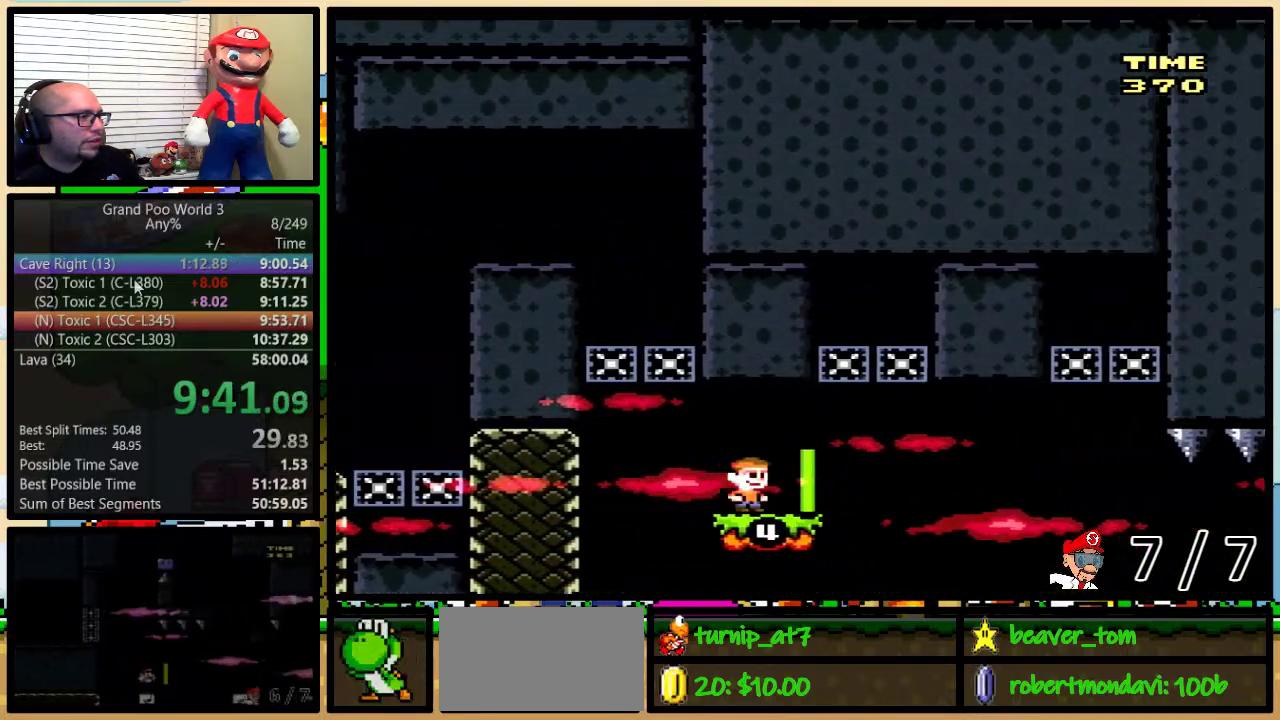
{"buttons": ["Y"], "events": [[50, "B", "down"], [134, "DPAD_LEFT", "down"], [134, "DPAD_RIGHT", "up"], [134, "DPAD_UP", "up"], [234, "DPAD_UP", "down"], [267, "B", "up"], [267, "DPAD_LEFT", "up"], [267, "DPAD_RIGHT", "down"], [284, "DPAD_UP", "up"], [317, "DPAD_RIGHT", "up"], [351, "B", "down"], [434, "B", "up"]]}
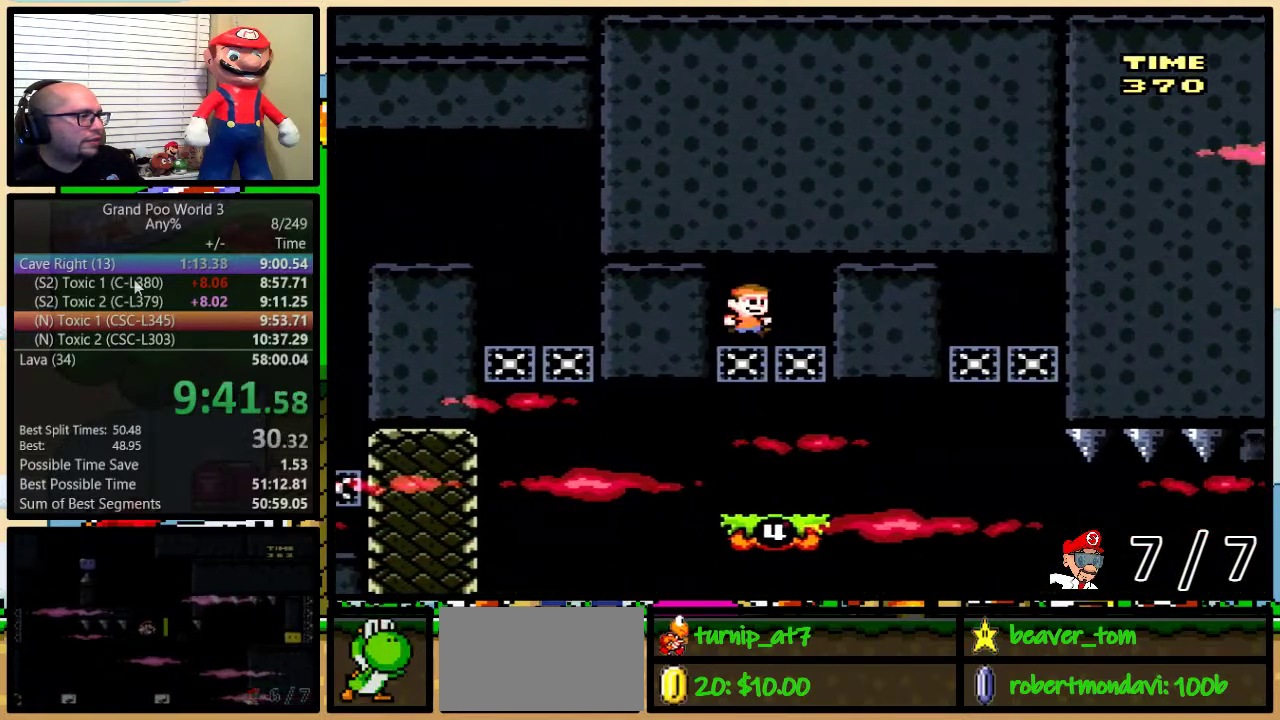
{"buttons": ["Y", "DPAD_UP", "DPAD_RIGHT"], "events": [[50, "DPAD_RIGHT", "down"], [183, "DPAD_RIGHT", "up"], [250, "DPAD_RIGHT", "down"], [250, "DPAD_UP", "down"]]}
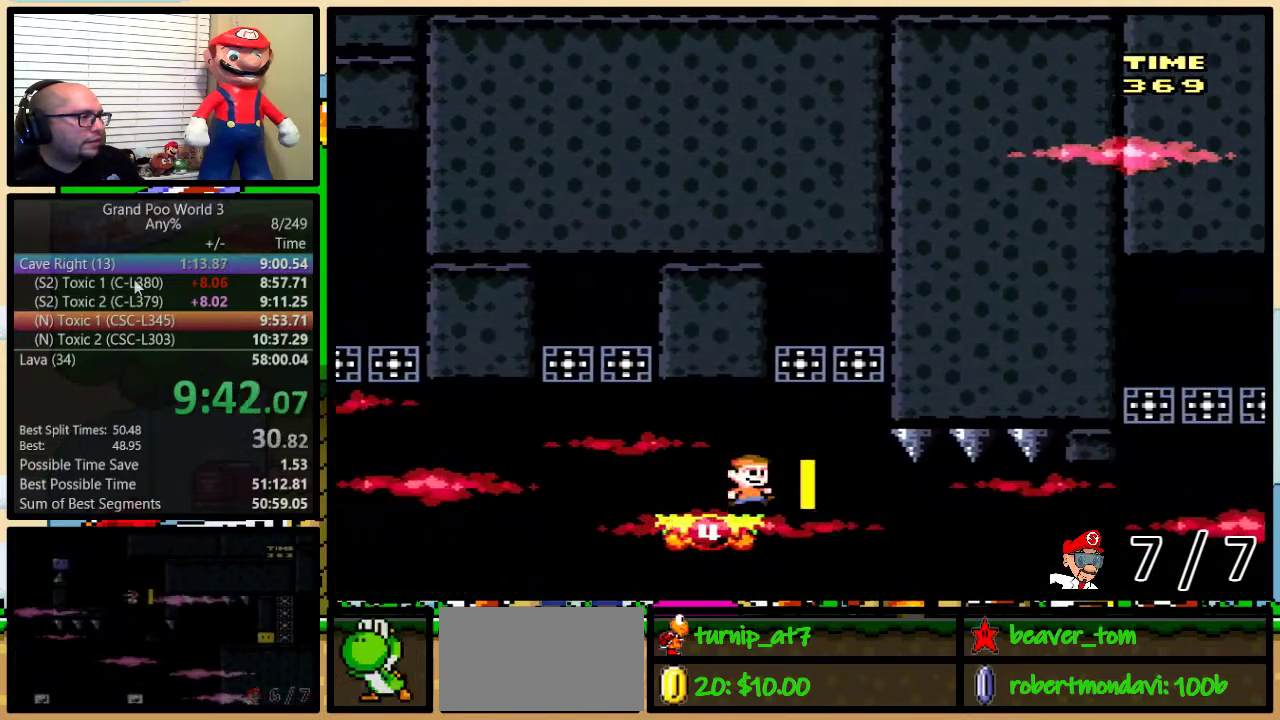
{"buttons": ["Y"], "events": [[34, "B", "down"], [50, "DPAD_RIGHT", "up"], [50, "DPAD_UP", "up"], [84, "DPAD_LEFT", "down"], [251, "DPAD_LEFT", "up"], [434, "B", "up"]]}
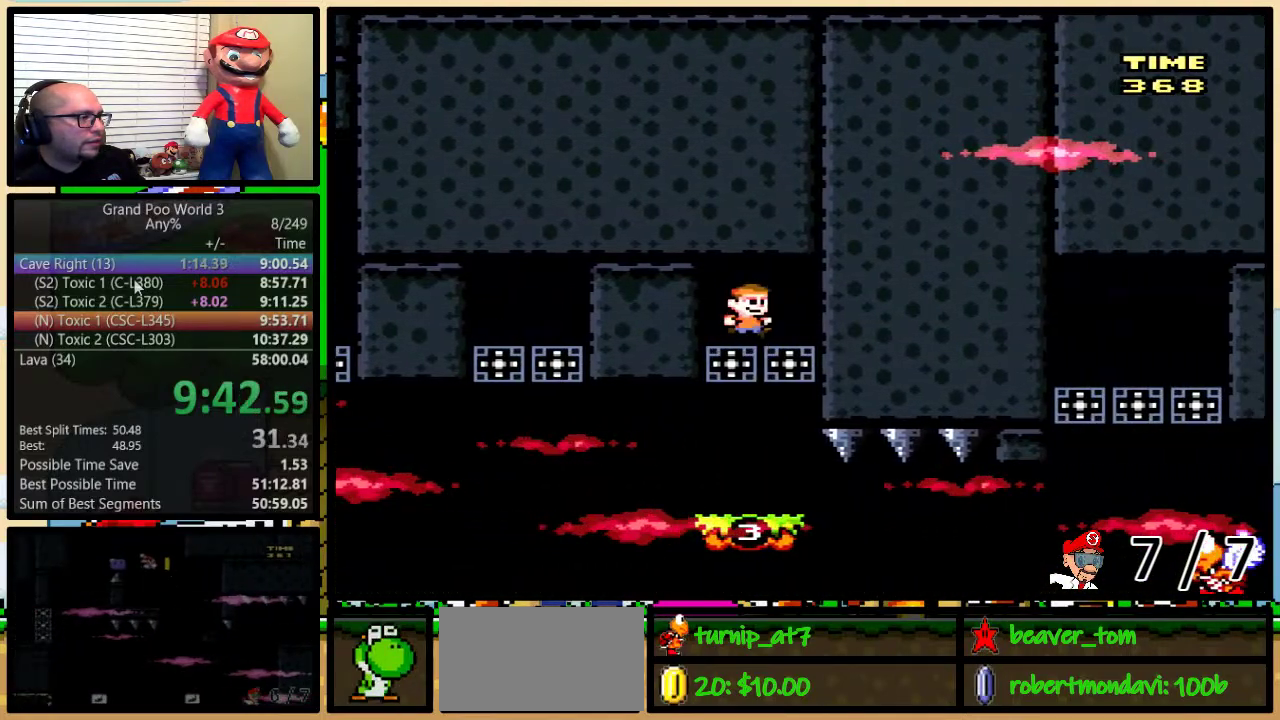
{"buttons": ["B", "Y", "DPAD_UP", "DPAD_RIGHT"], "events": [[150, "B", "down"], [150, "DPAD_RIGHT", "down"], [183, "DPAD_UP", "down"]]}
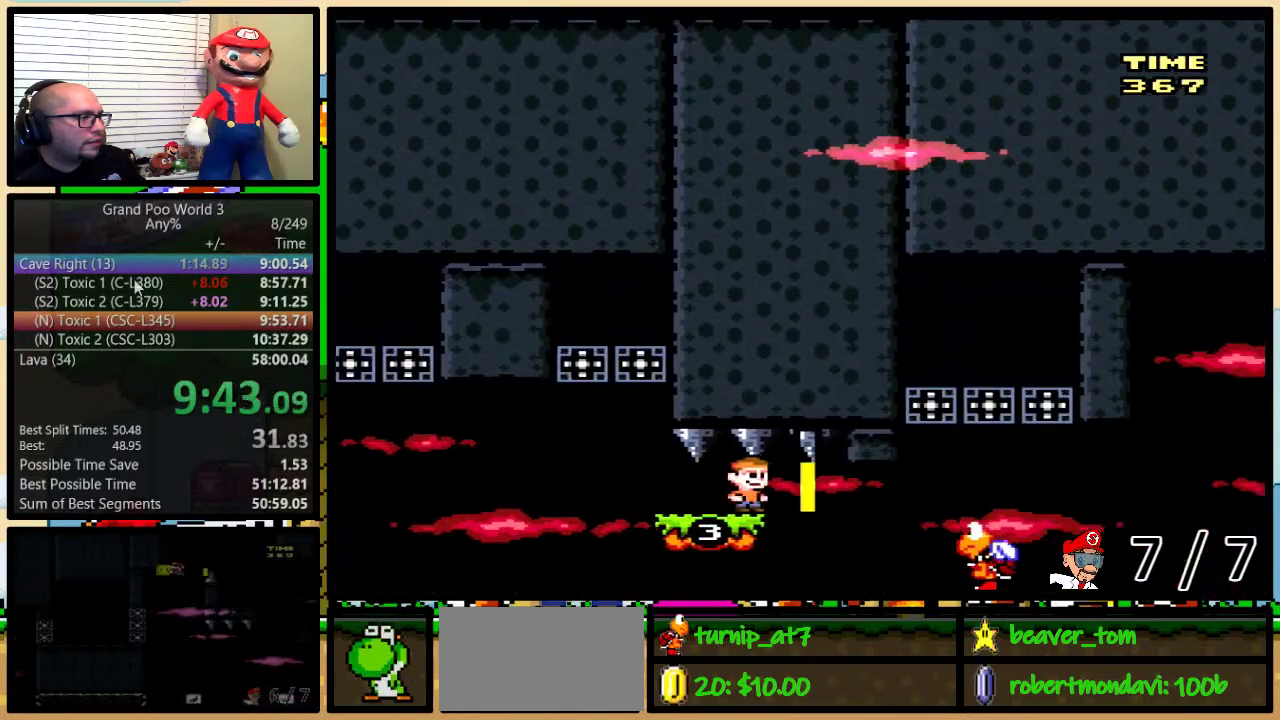
{"buttons": ["Y", "DPAD_LEFT"], "events": [[351, "DPAD_LEFT", "down"], [351, "DPAD_RIGHT", "up"], [351, "DPAD_UP", "up"], [467, "B", "up"]]}
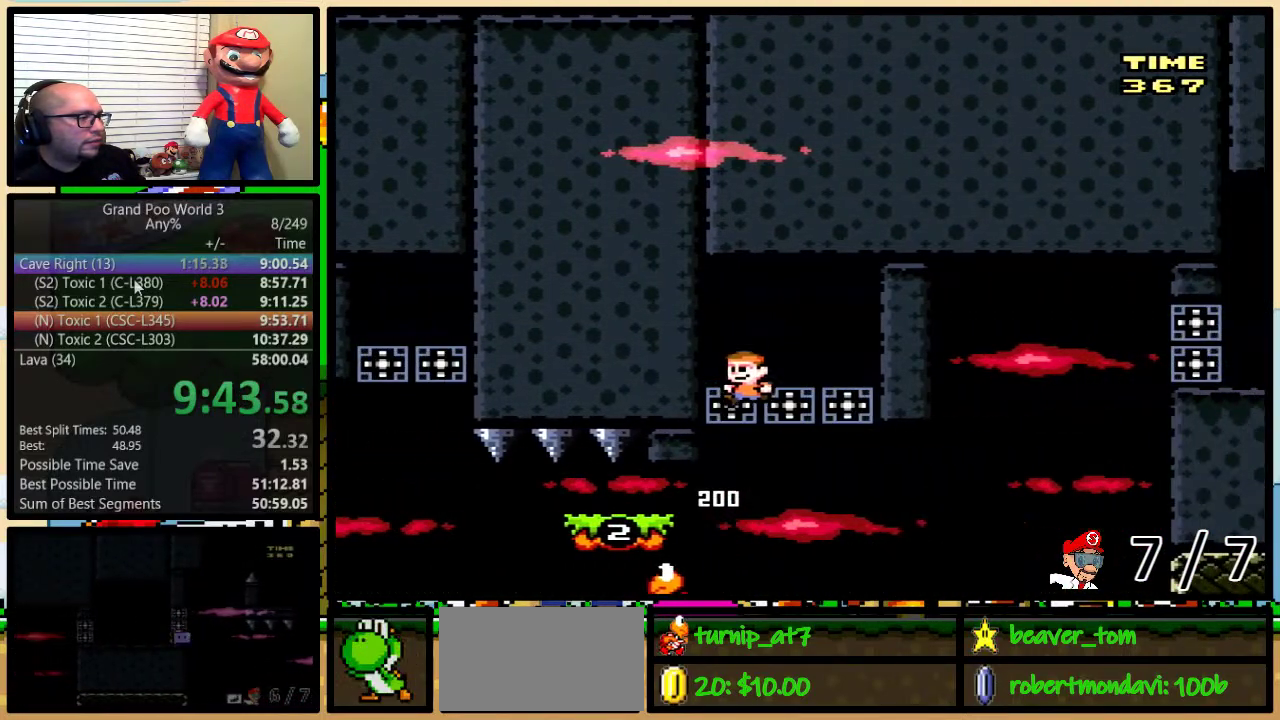
{"buttons": ["B", "Y", "DPAD_UP", "DPAD_RIGHT"], "events": [[200, "DPAD_LEFT", "up"], [434, "DPAD_RIGHT", "down"], [467, "B", "down"], [467, "DPAD_UP", "down"]]}
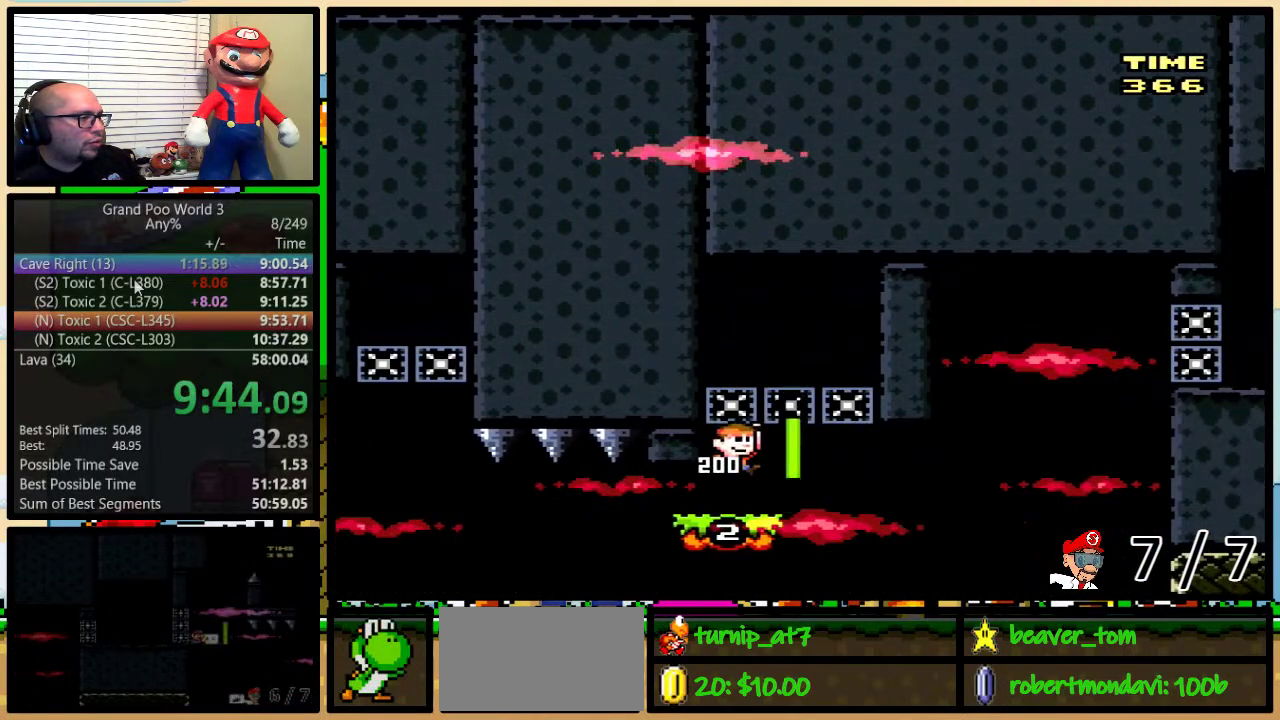
{"buttons": ["Y", "DPAD_UP", "DPAD_RIGHT"], "events": [[34, "DPAD_UP", "up"], [50, "B", "up"], [50, "DPAD_RIGHT", "up"], [150, "B", "down"], [301, "B", "up"], [434, "DPAD_RIGHT", "down"], [467, "DPAD_UP", "down"]]}
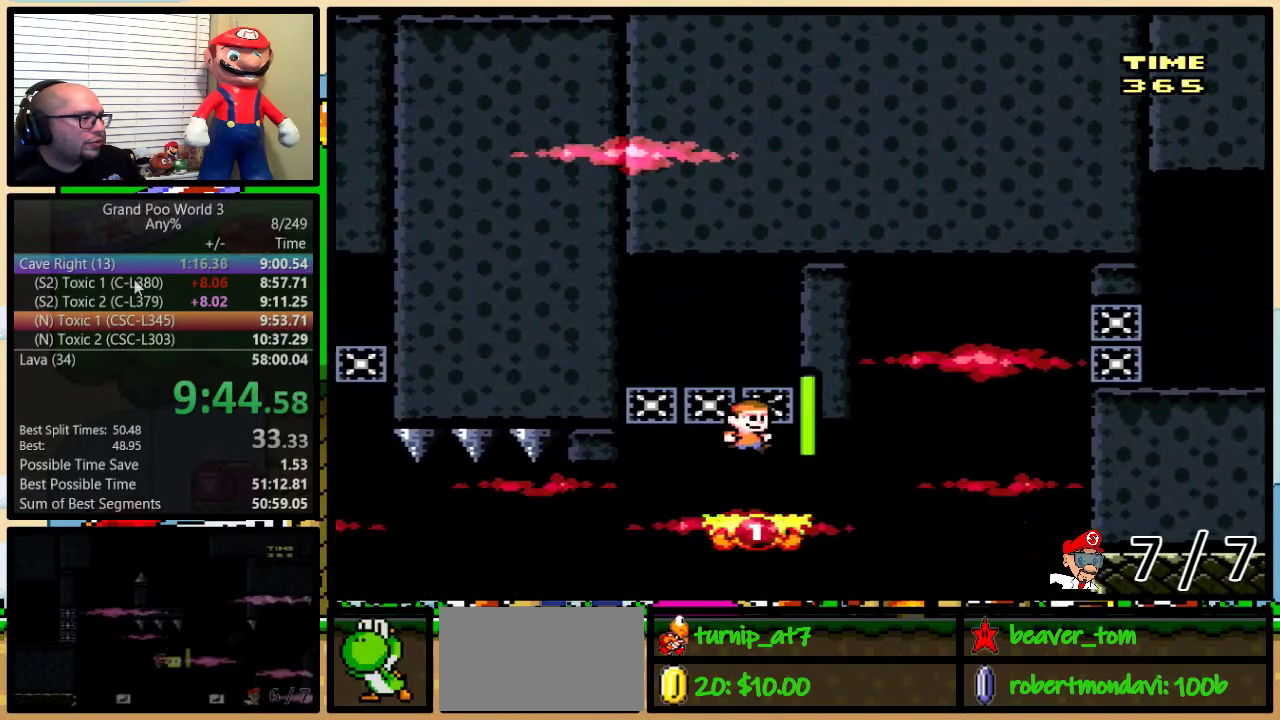
{"buttons": ["A", "Y", "DPAD_RIGHT"], "events": [[217, "A", "down"], [400, "DPAD_UP", "up"]]}
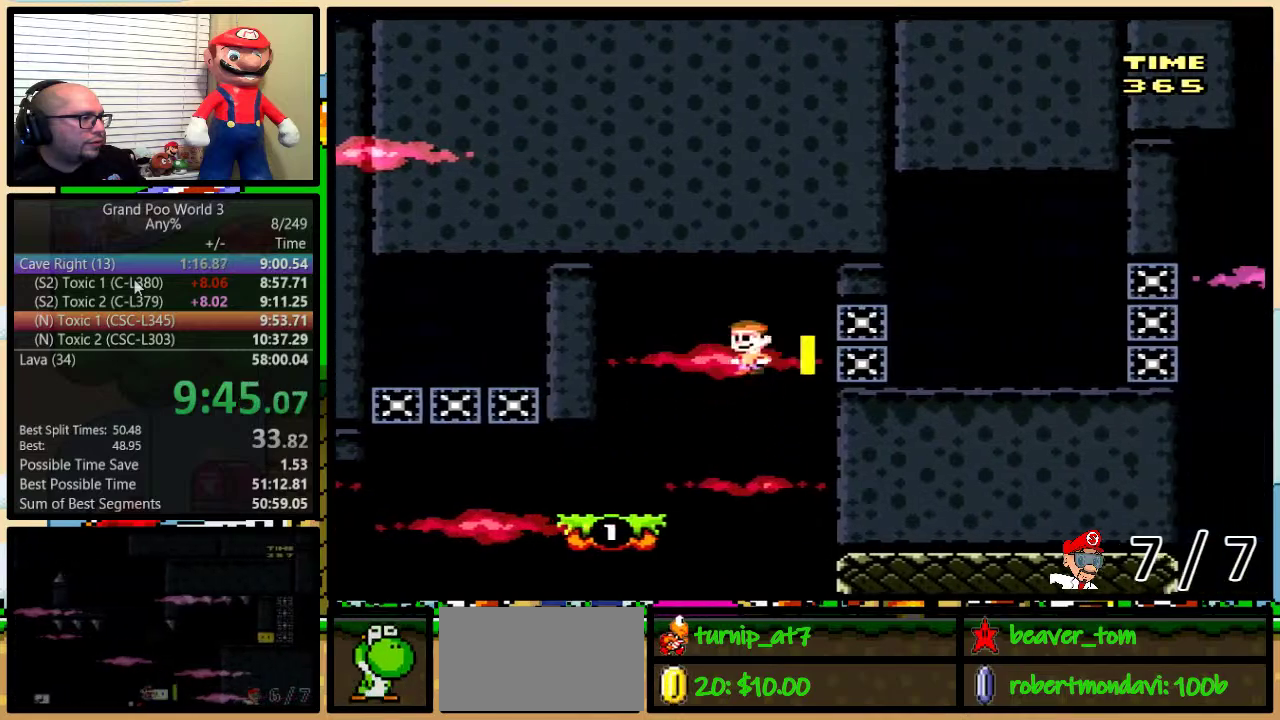
{"buttons": ["Y", "DPAD_RIGHT"], "events": [[150, "A", "up"]]}
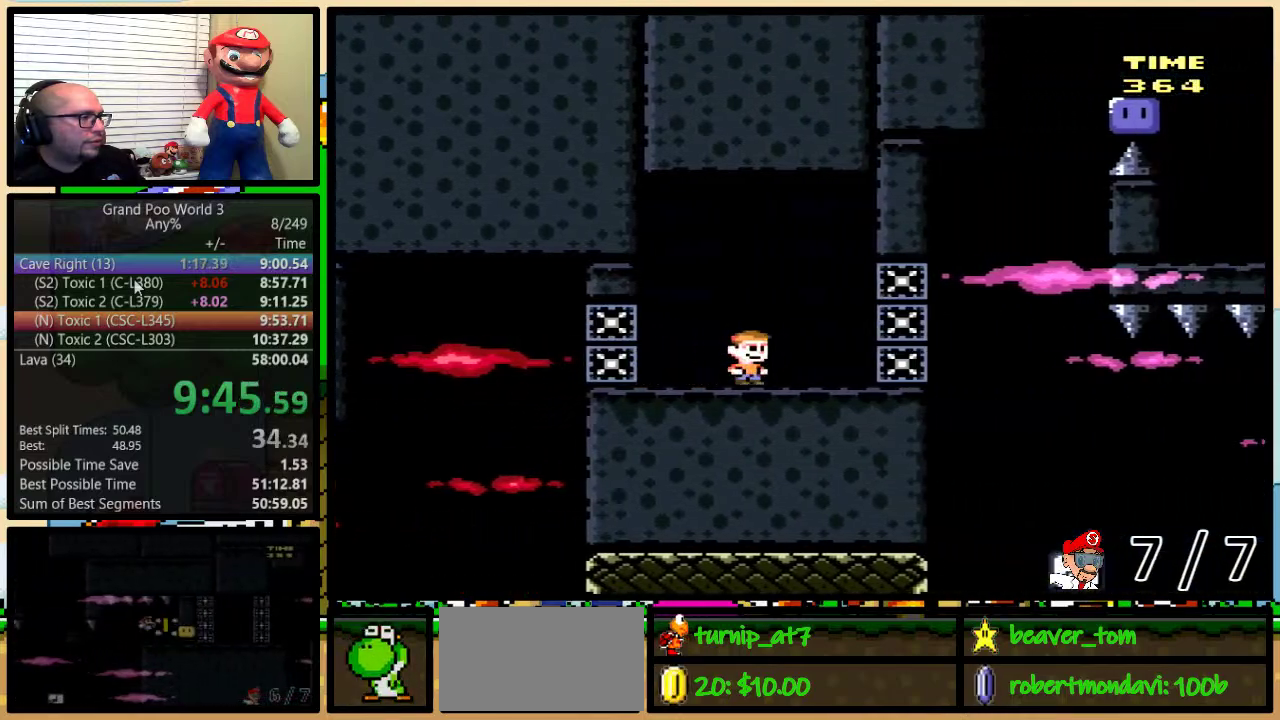
{"buttons": ["Y", "DPAD_UP", "DPAD_RIGHT"], "events": [[217, "DPAD_UP", "down"]]}
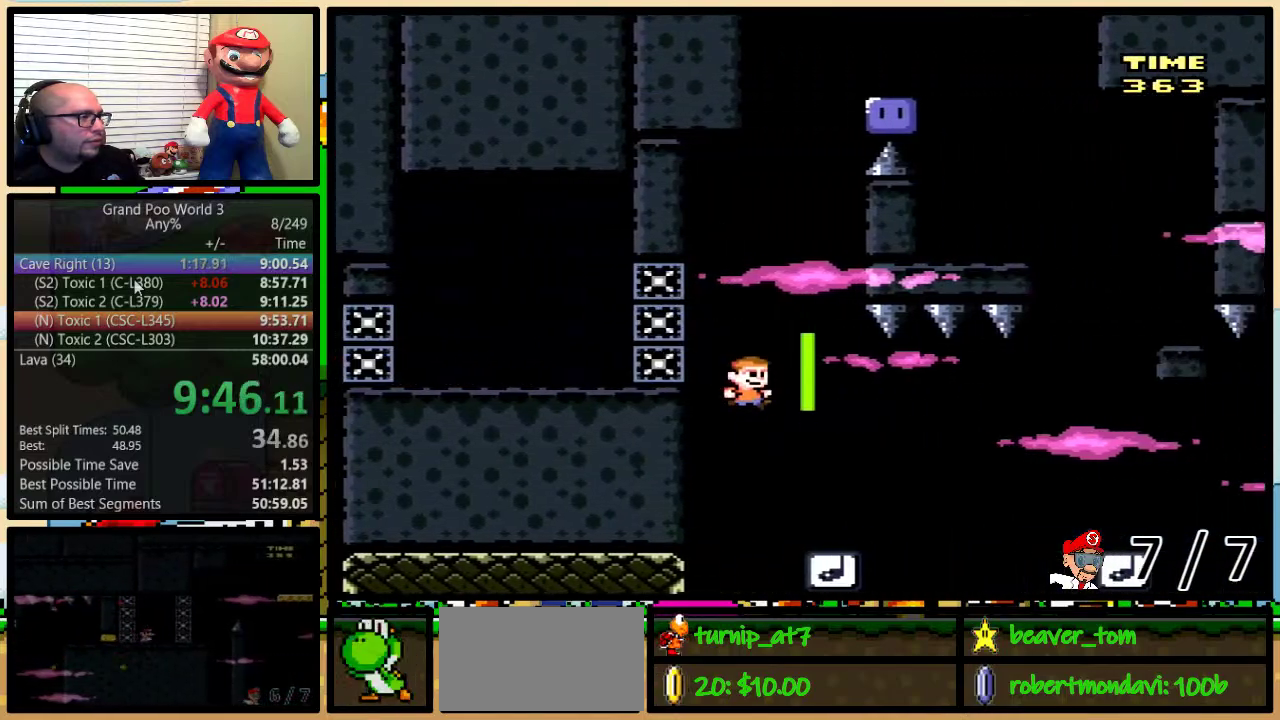
{"buttons": ["B", "Y", "DPAD_UP", "DPAD_RIGHT"], "events": [[434, "B", "down"]]}
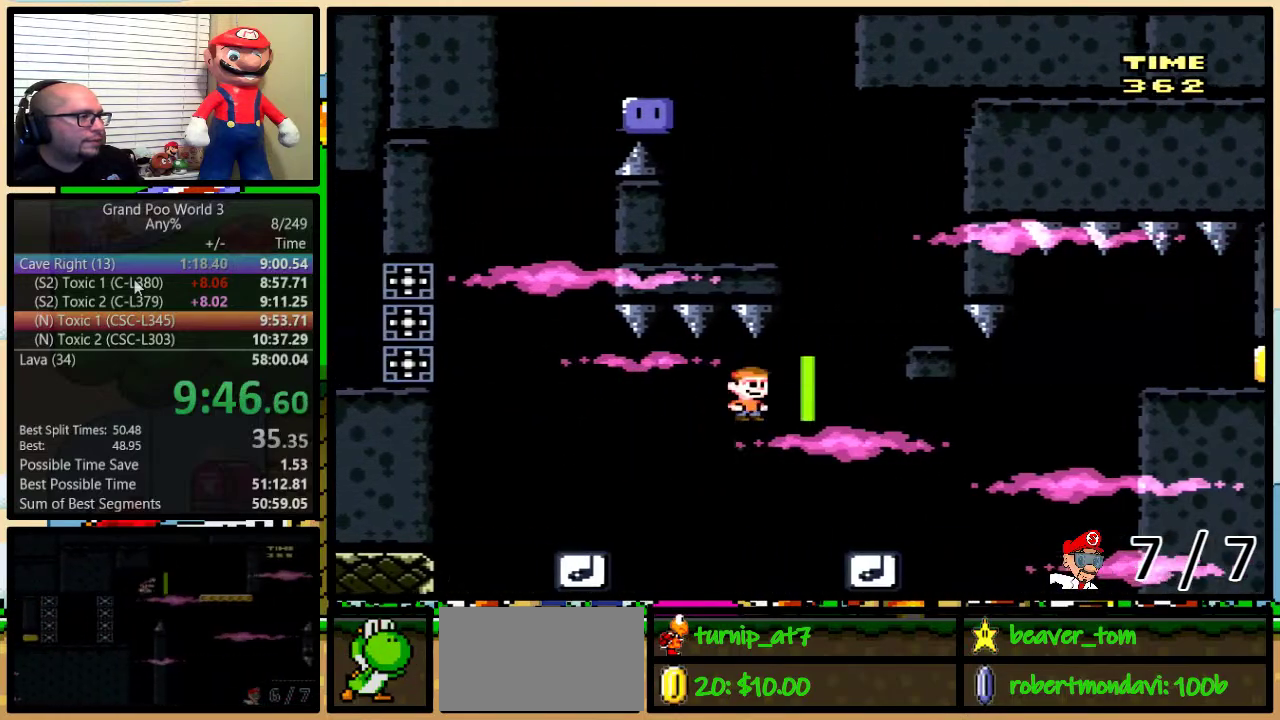
{"buttons": ["B", "Y", "DPAD_LEFT"], "events": [[200, "DPAD_UP", "up"], [300, "B", "up"], [300, "DPAD_LEFT", "down"], [300, "DPAD_RIGHT", "up"], [450, "B", "down"]]}
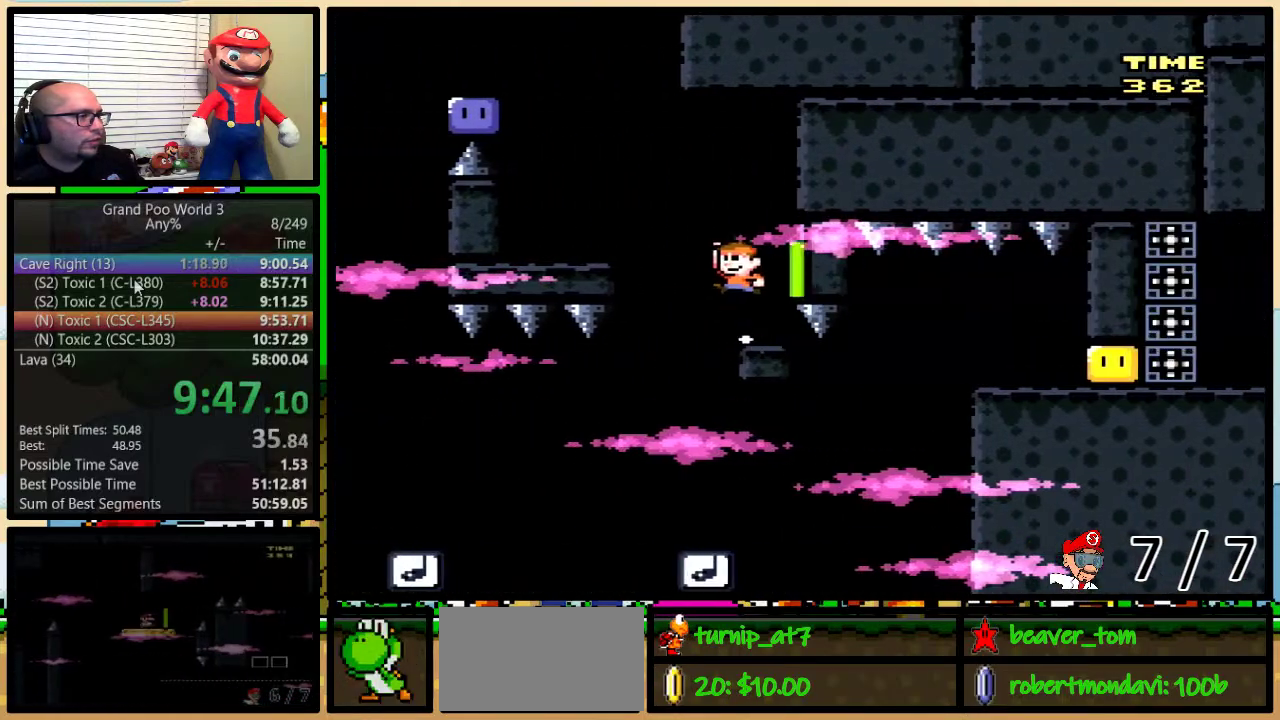
{"buttons": ["B", "Y", "DPAD_RIGHT"], "events": [[50, "B", "up"], [117, "B", "down"], [251, "B", "up"], [367, "DPAD_LEFT", "up"], [367, "DPAD_RIGHT", "down"], [467, "B", "down"]]}
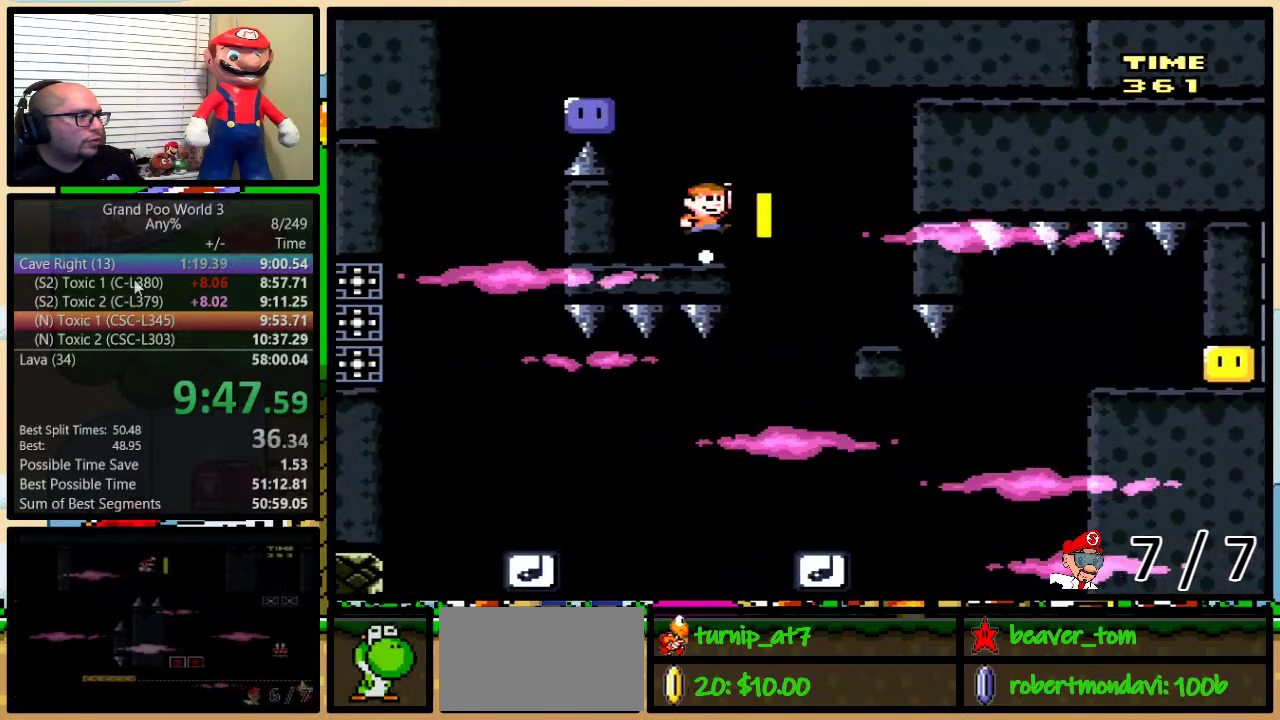
{"buttons": ["Y", "DPAD_LEFT"], "events": [[67, "DPAD_LEFT", "down"], [67, "DPAD_RIGHT", "up"], [400, "B", "up"], [400, "Y", "up"], [500, "Y", "down"]]}
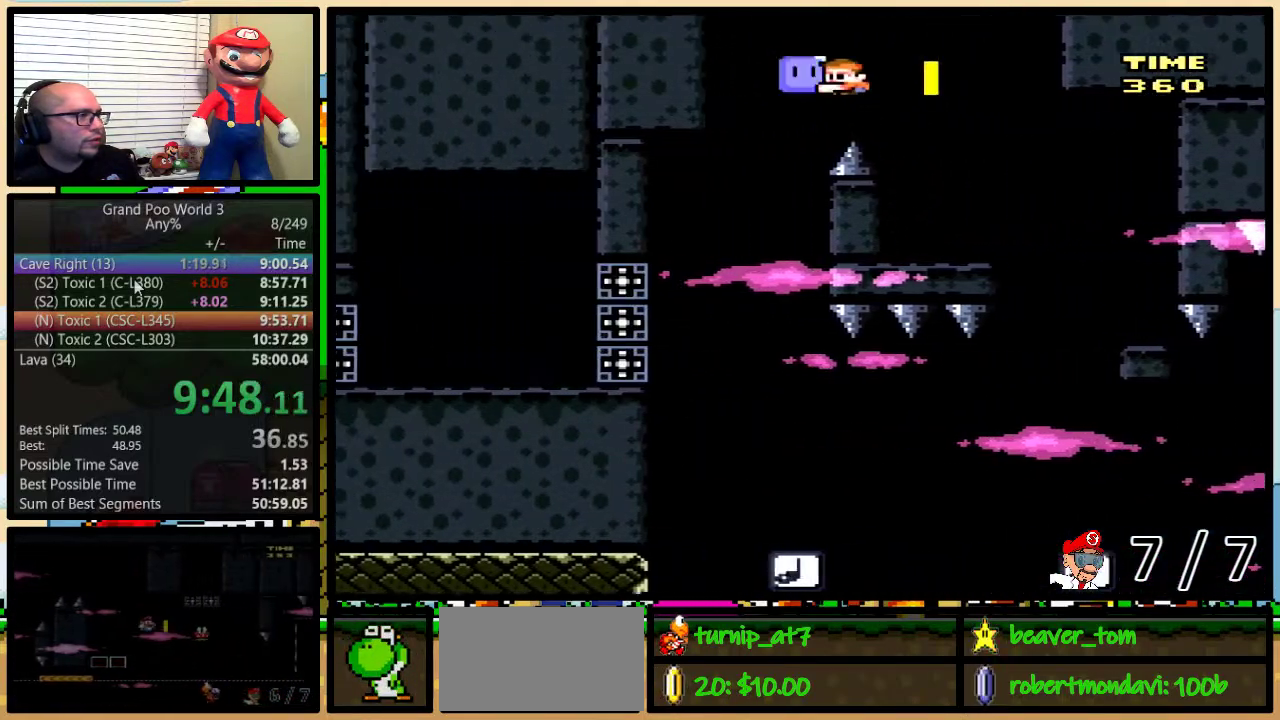
{"buttons": ["Y", "DPAD_LEFT"], "events": [[134, "DPAD_LEFT", "up"], [134, "DPAD_UP", "down"], [184, "DPAD_UP", "up"], [217, "DPAD_LEFT", "down"], [267, "B", "down"], [367, "B", "up"]]}
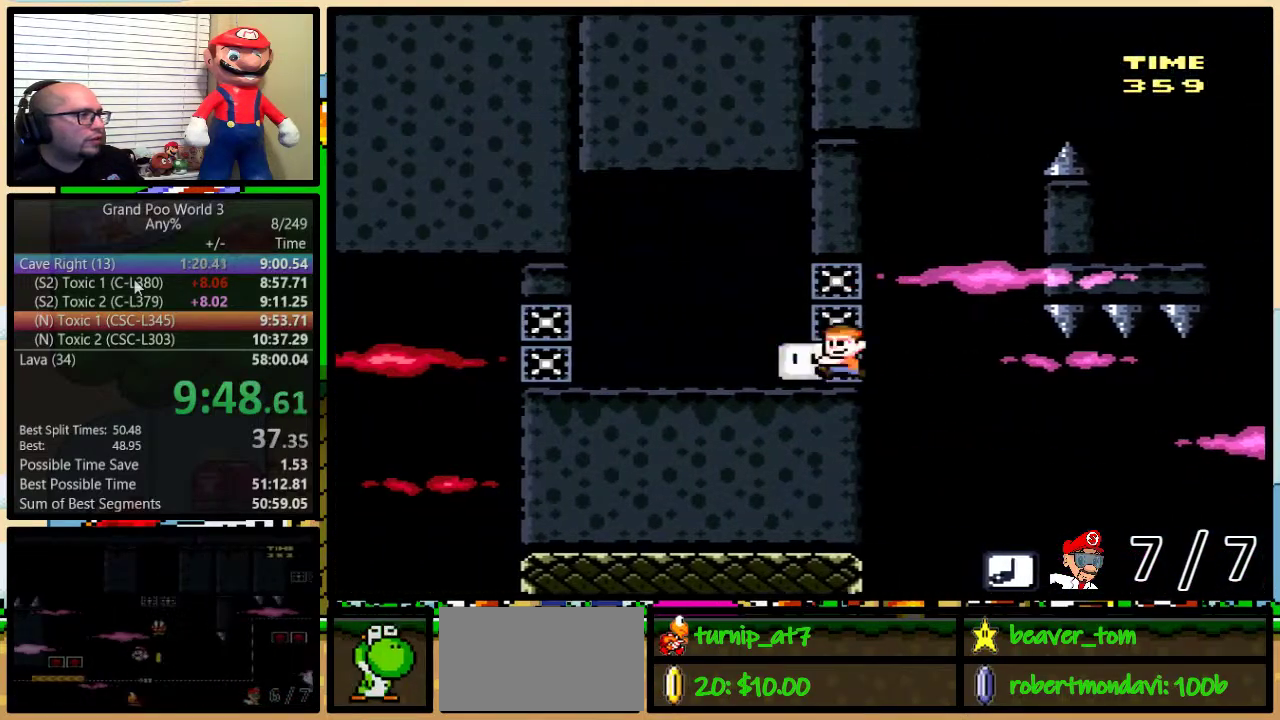
{"buttons": ["Y", "DPAD_UP", "DPAD_RIGHT"], "events": [[50, "DPAD_LEFT", "up"], [50, "DPAD_RIGHT", "down"], [117, "DPAD_UP", "down"]]}
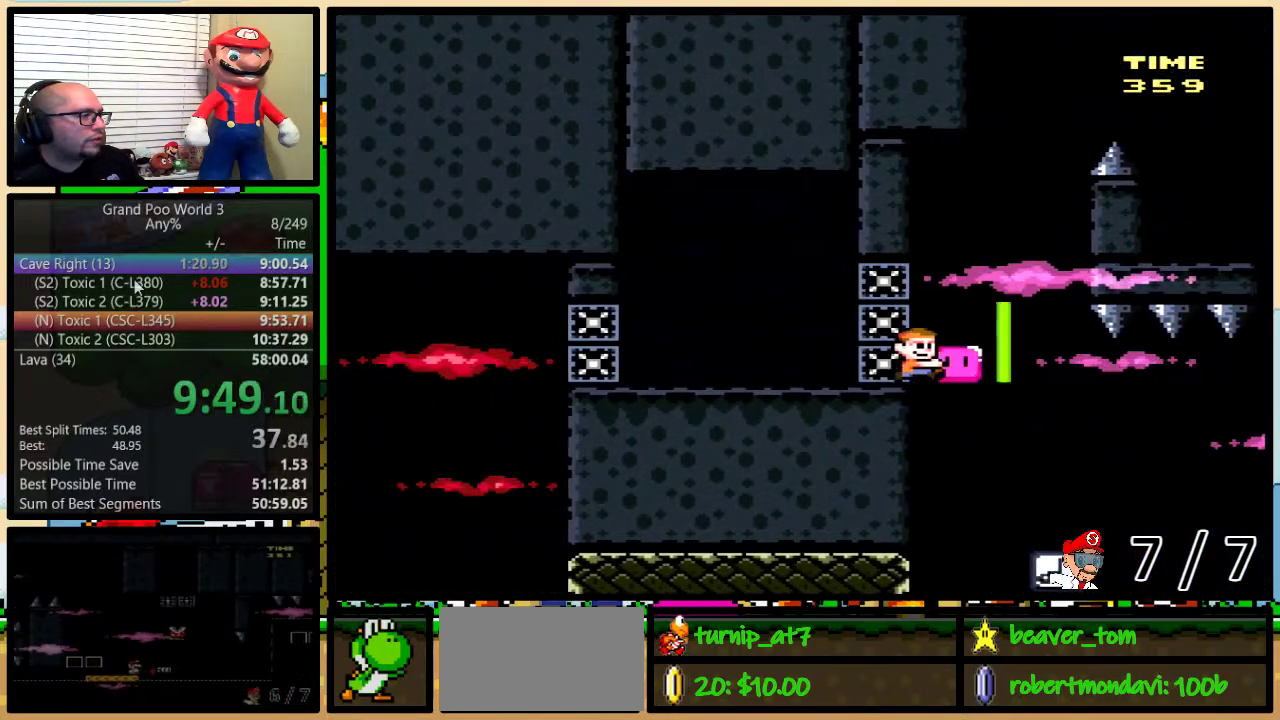
{"buttons": ["Y", "DPAD_RIGHT"], "events": [[100, "DPAD_UP", "up"], [134, "DPAD_RIGHT", "up"], [167, "DPAD_LEFT", "down"], [234, "DPAD_LEFT", "up"], [234, "DPAD_RIGHT", "down"]]}